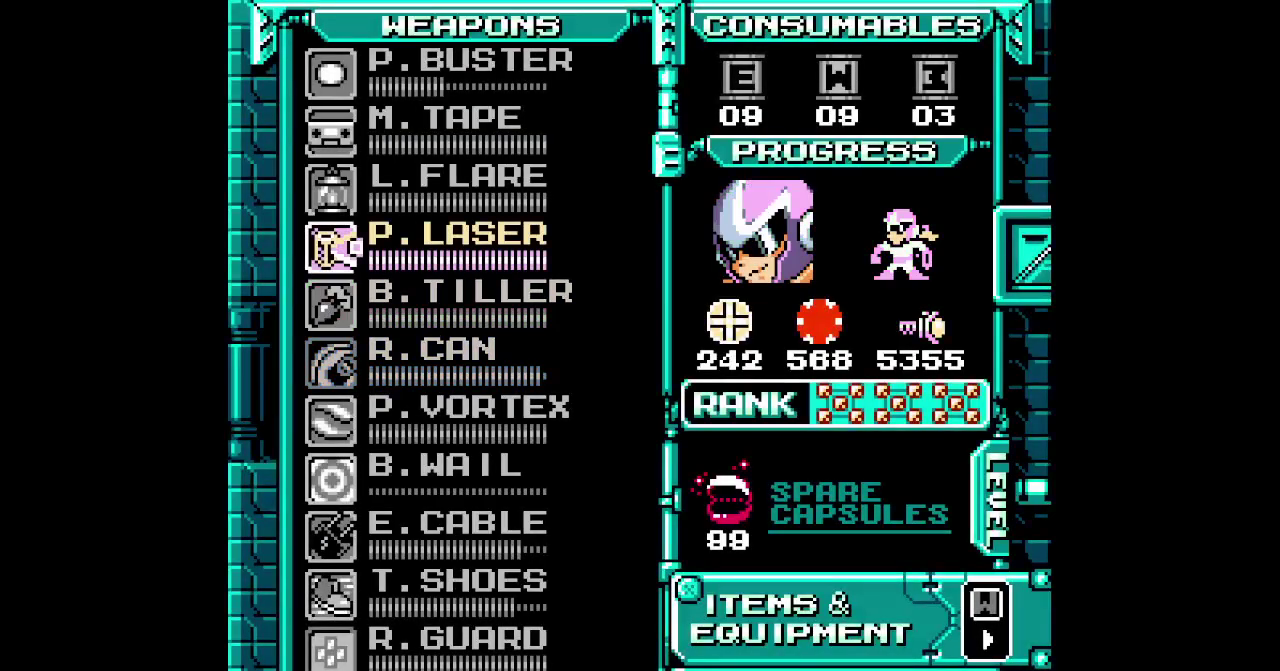
Gameplay with a controller (PlayStation layout); each line is a JSON object with the inputs held at the frame after it. "events" lists button and stick changes between this image and that frame as [ms after this image, input, new state], when the widget could be followed in between. Not read: CROSS DPAD_LEFT DPAD_RIGHT HOME L1 L3 R1 R3 SQUARE START.
{"buttons": ["DPAD_DOWN"], "events": [[183, "DPAD_DOWN", "down"], [283, "DPAD_DOWN", "up"], [333, "DPAD_DOWN", "down"]]}
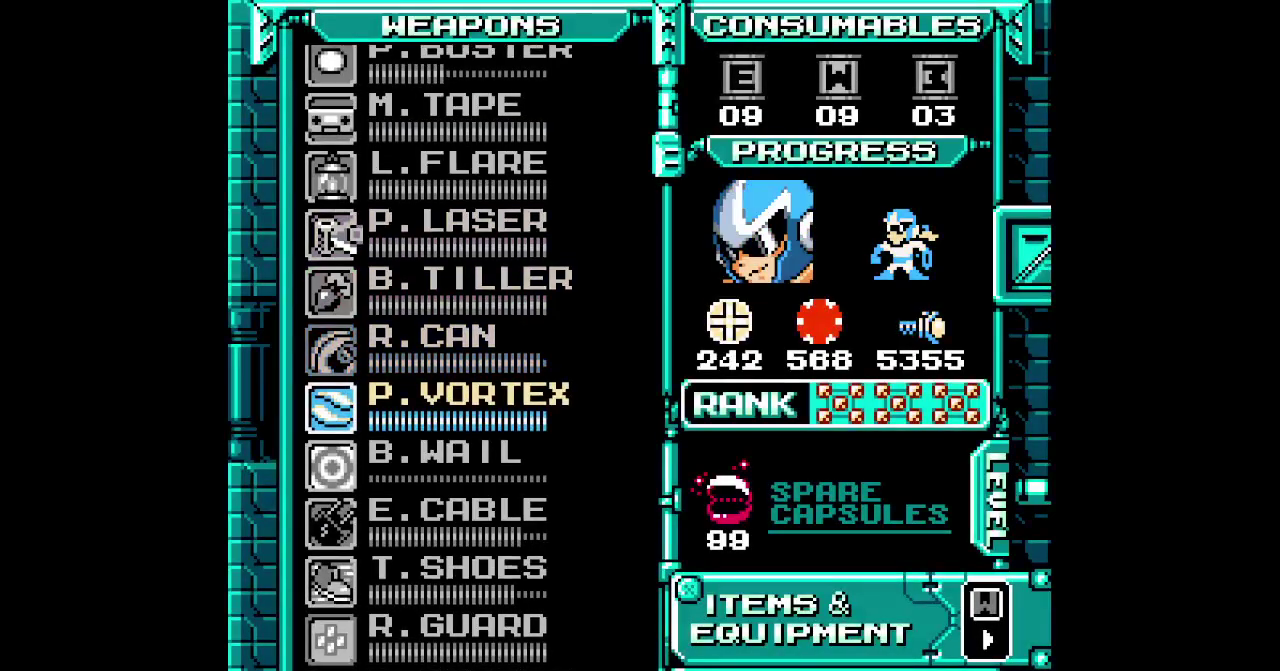
{"buttons": [], "events": [[67, "DPAD_DOWN", "up"], [150, "DPAD_DOWN", "down"], [233, "DPAD_DOWN", "up"], [283, "DPAD_DOWN", "down"], [467, "DPAD_DOWN", "up"]]}
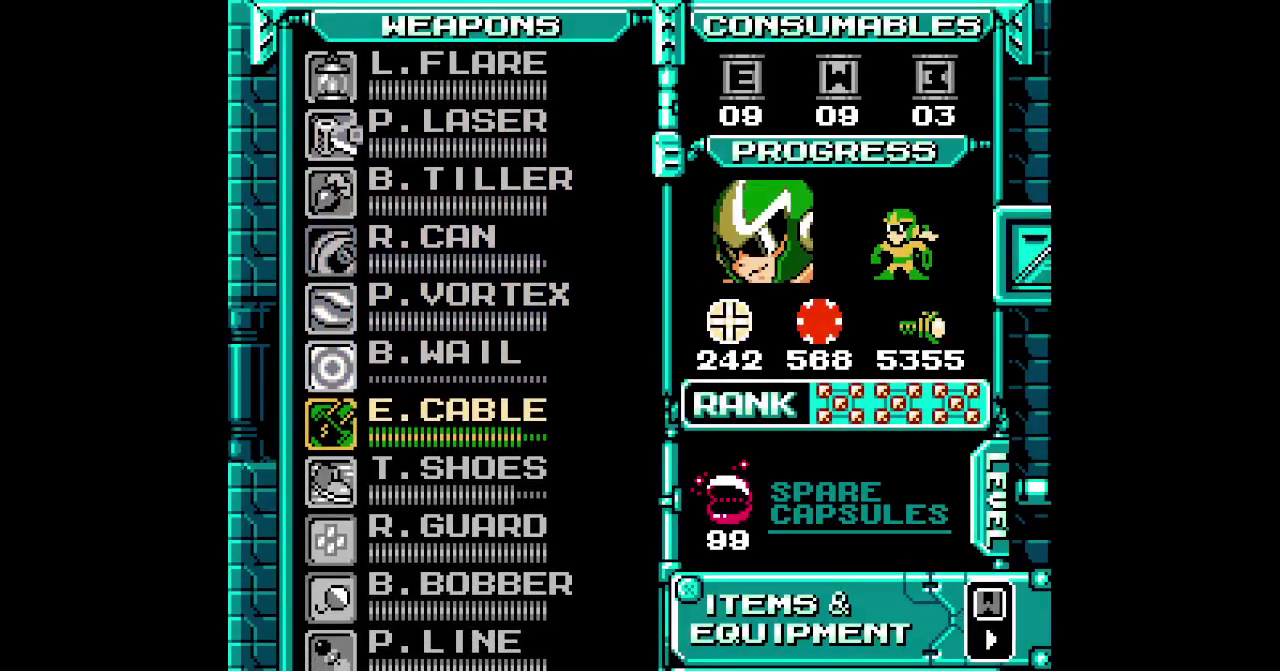
{"buttons": []}
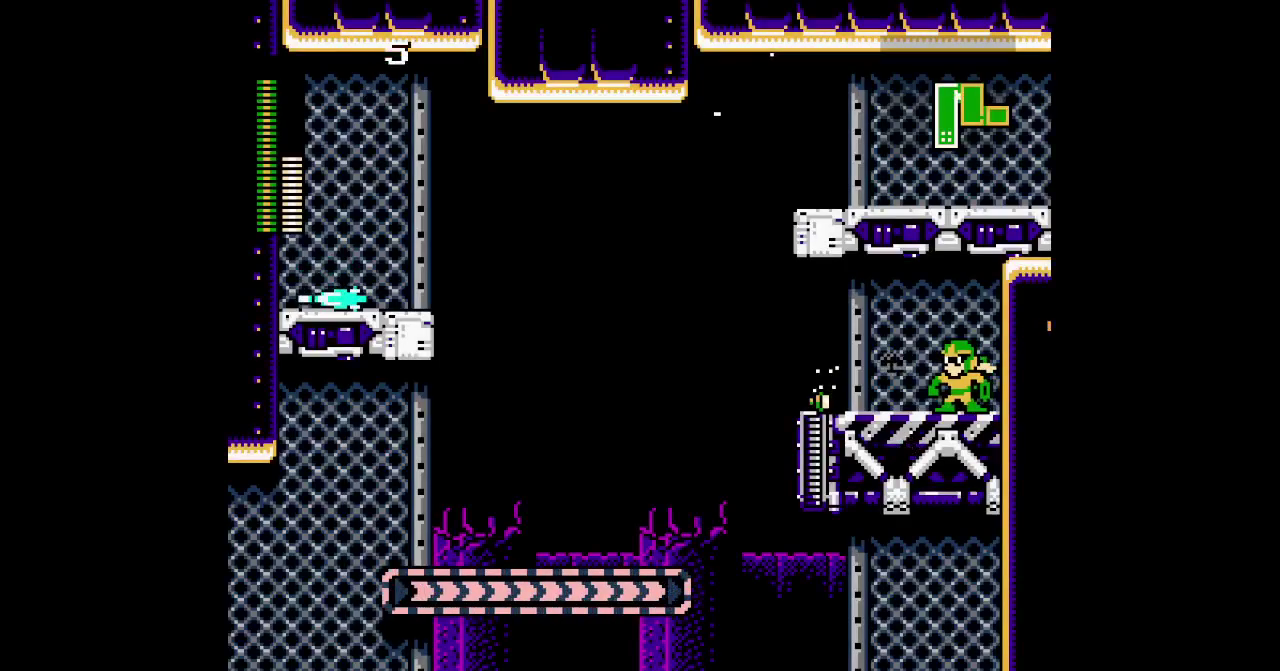
{"buttons": [], "events": []}
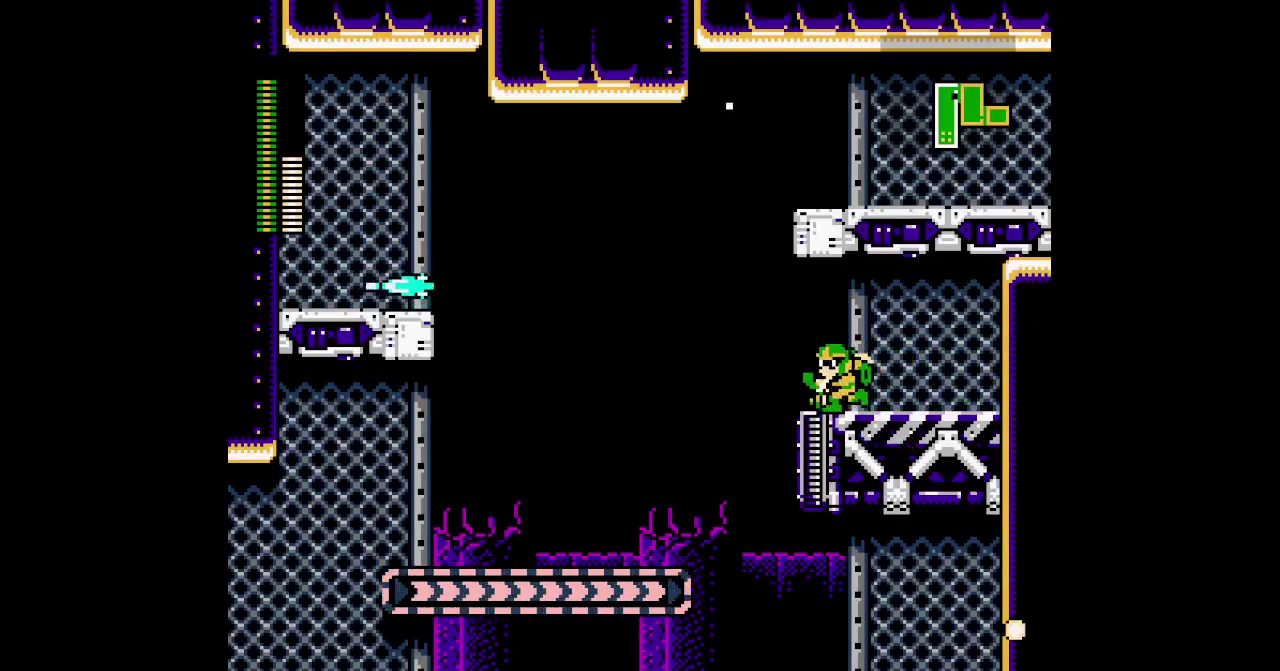
{"buttons": [], "events": []}
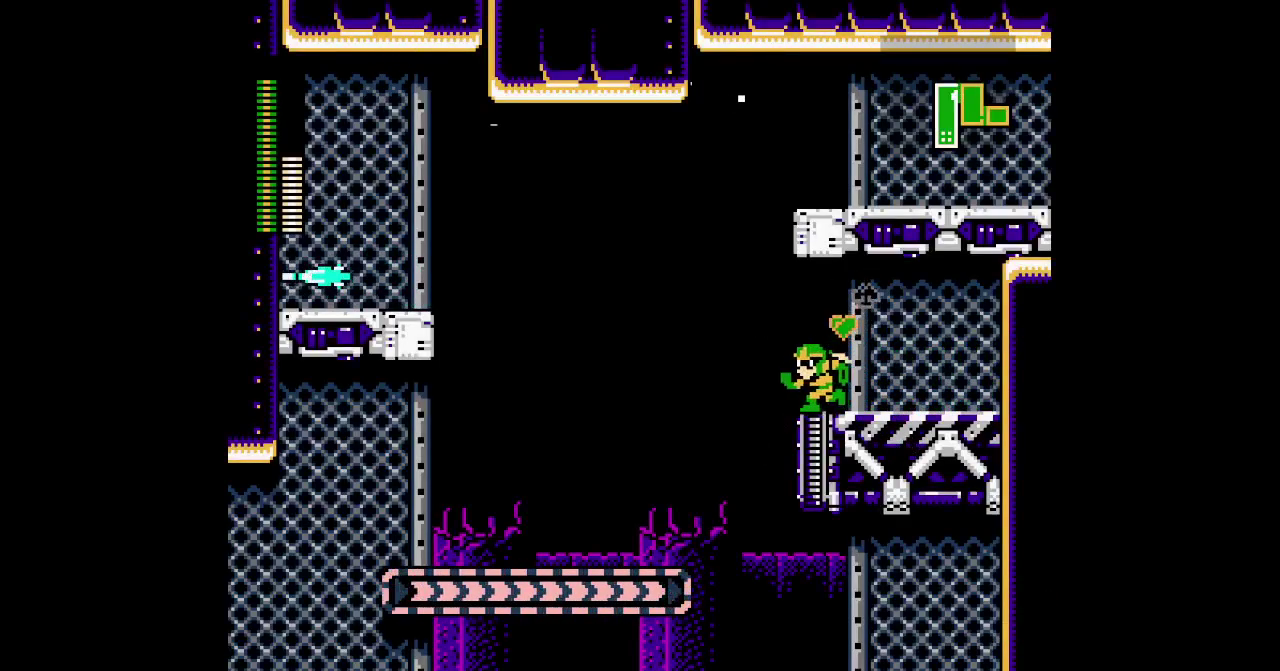
{"buttons": ["DPAD_UP"], "events": [[233, "DPAD_UP", "down"]]}
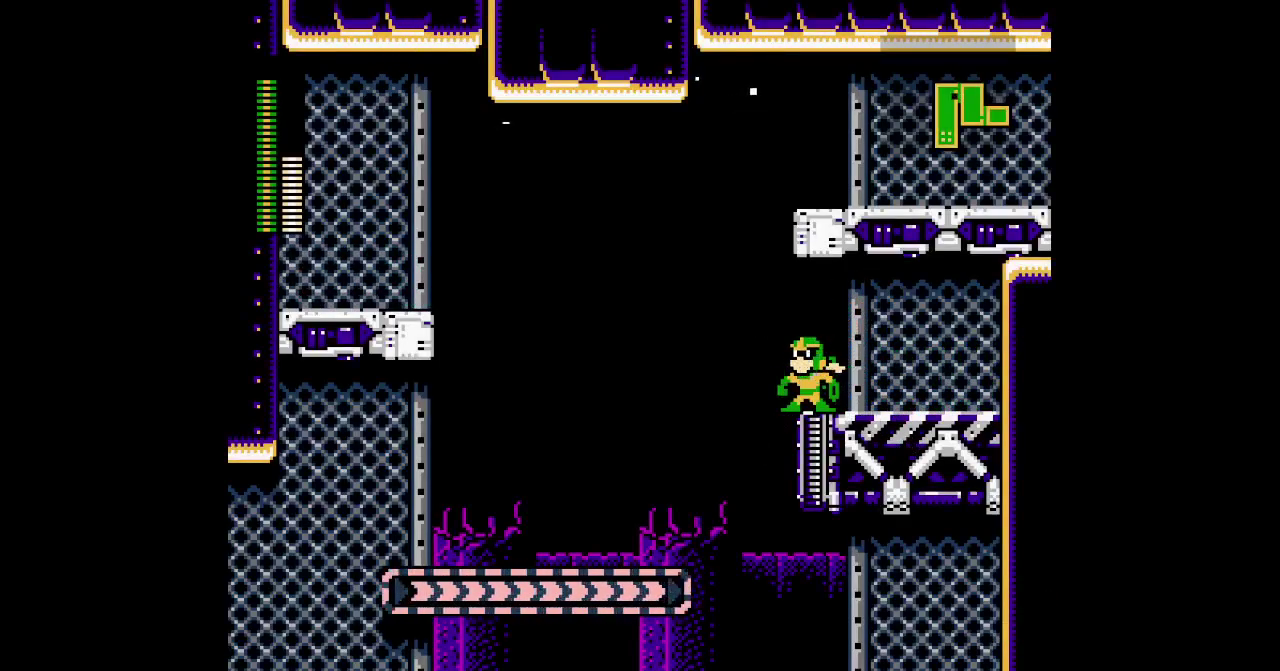
{"buttons": ["DPAD_UP"], "events": []}
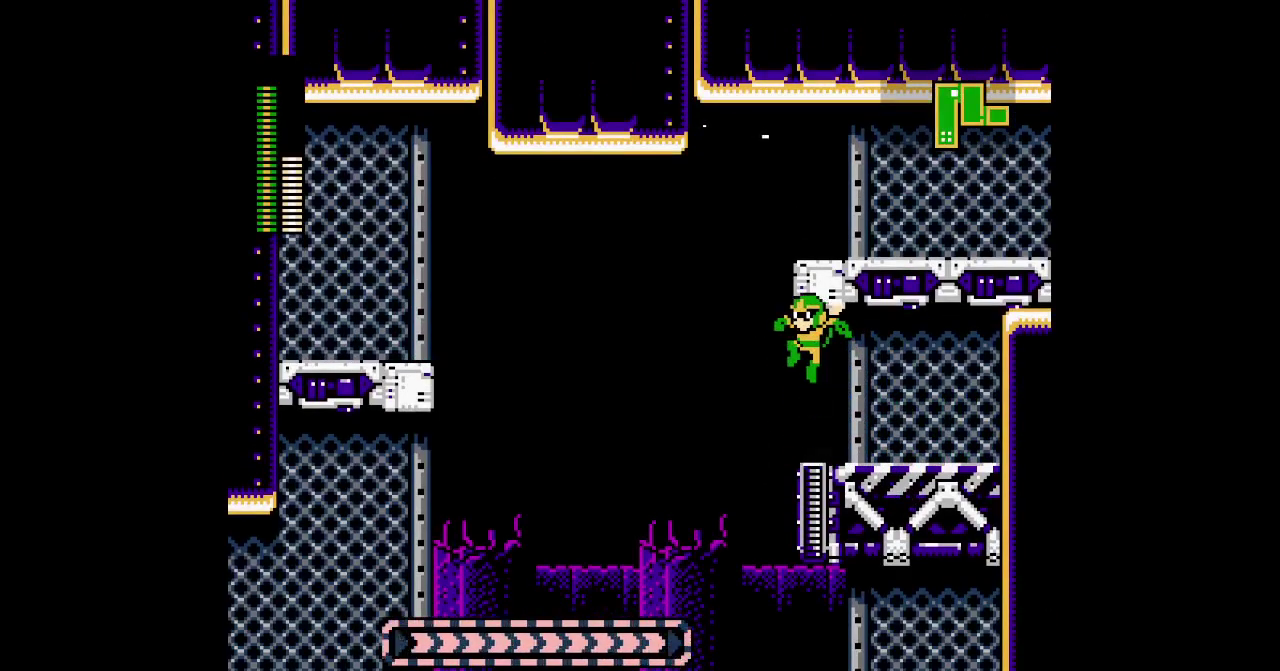
{"buttons": ["DPAD_UP"], "events": []}
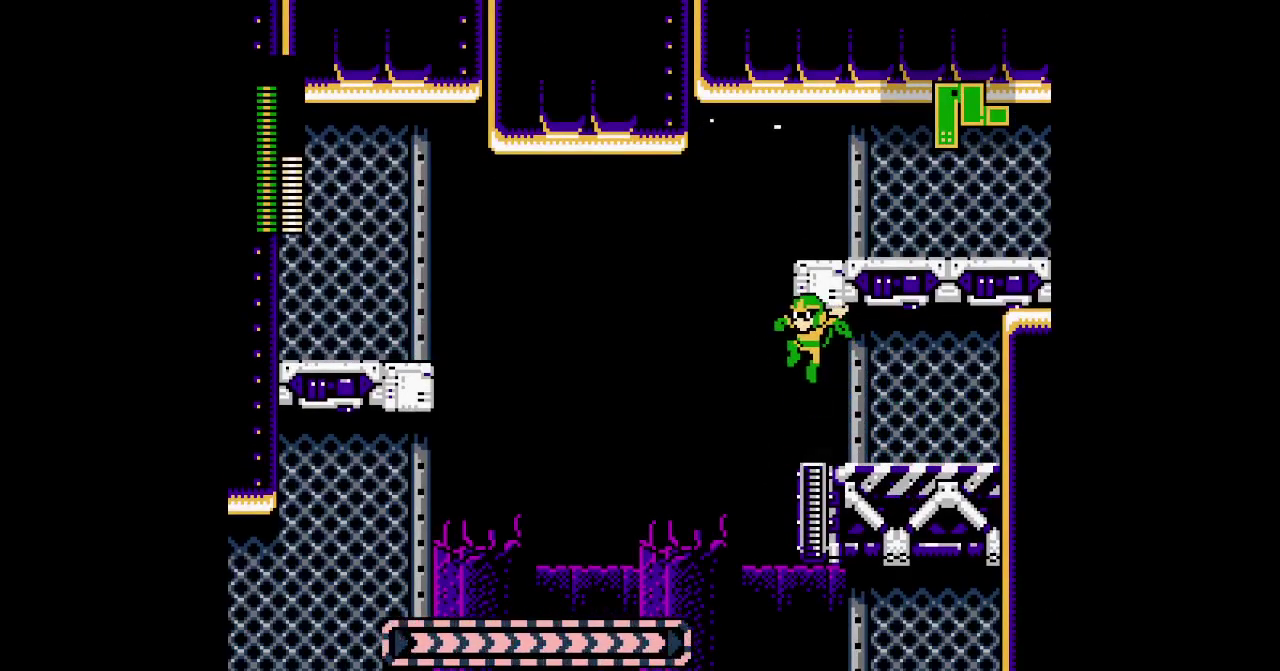
{"buttons": ["DPAD_UP"], "events": []}
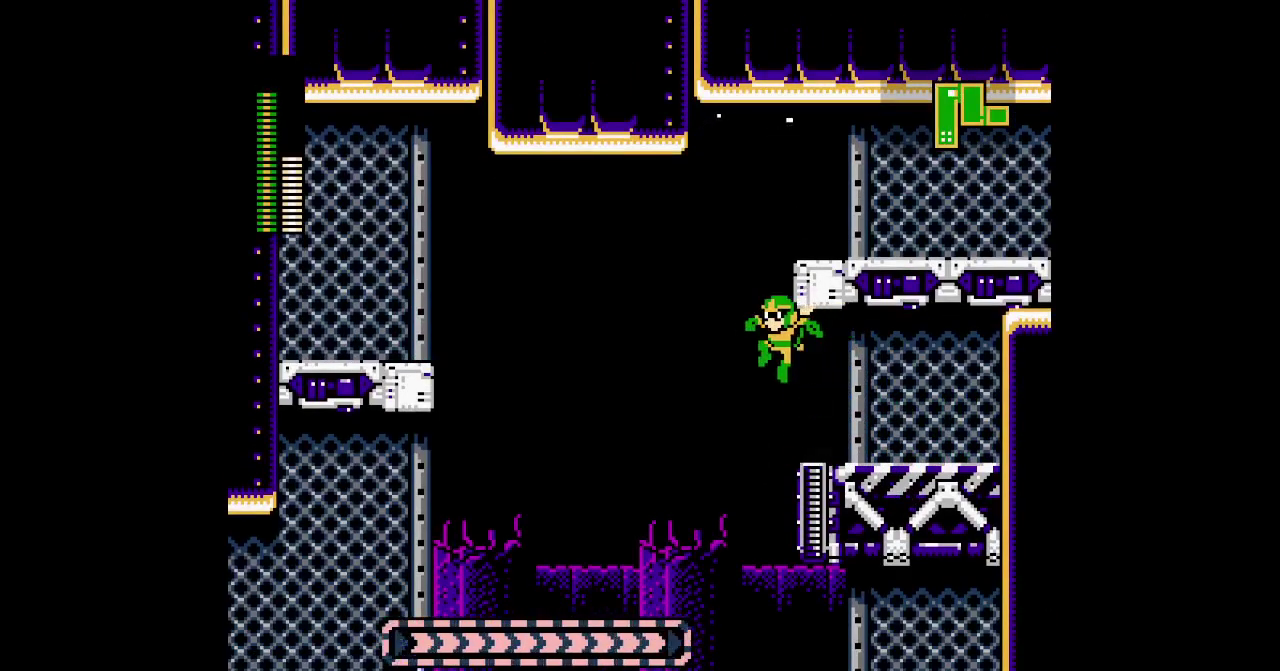
{"buttons": ["DPAD_UP"], "events": []}
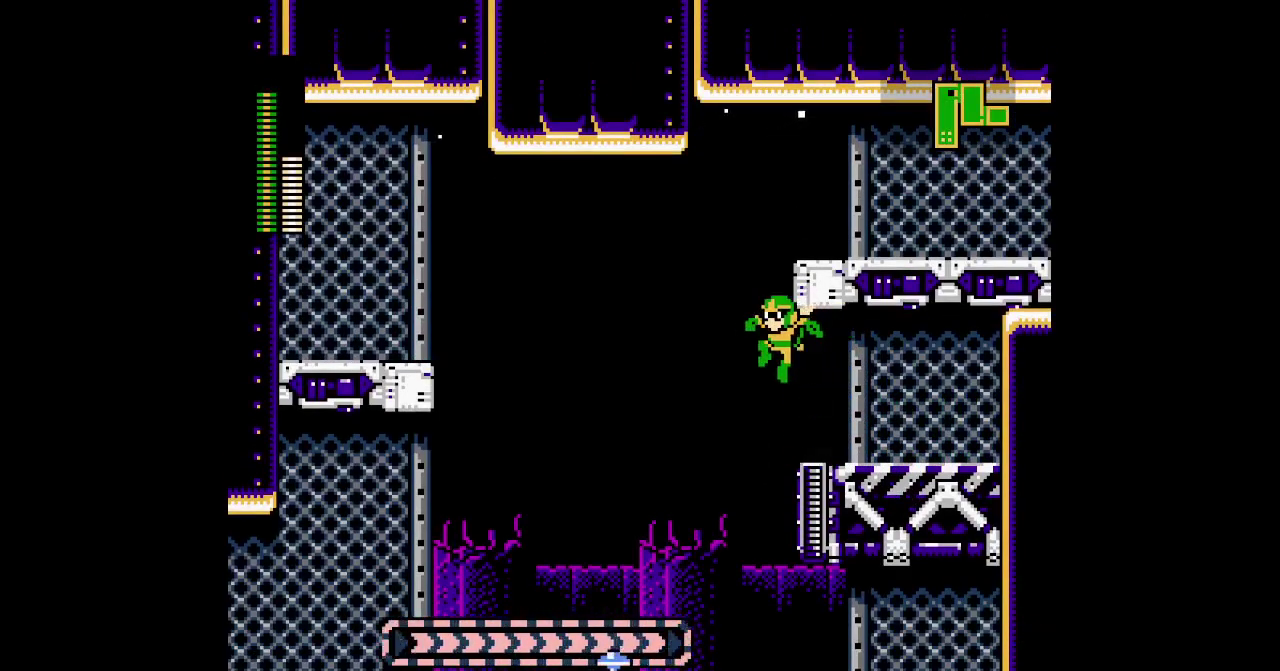
{"buttons": ["DPAD_UP"], "events": []}
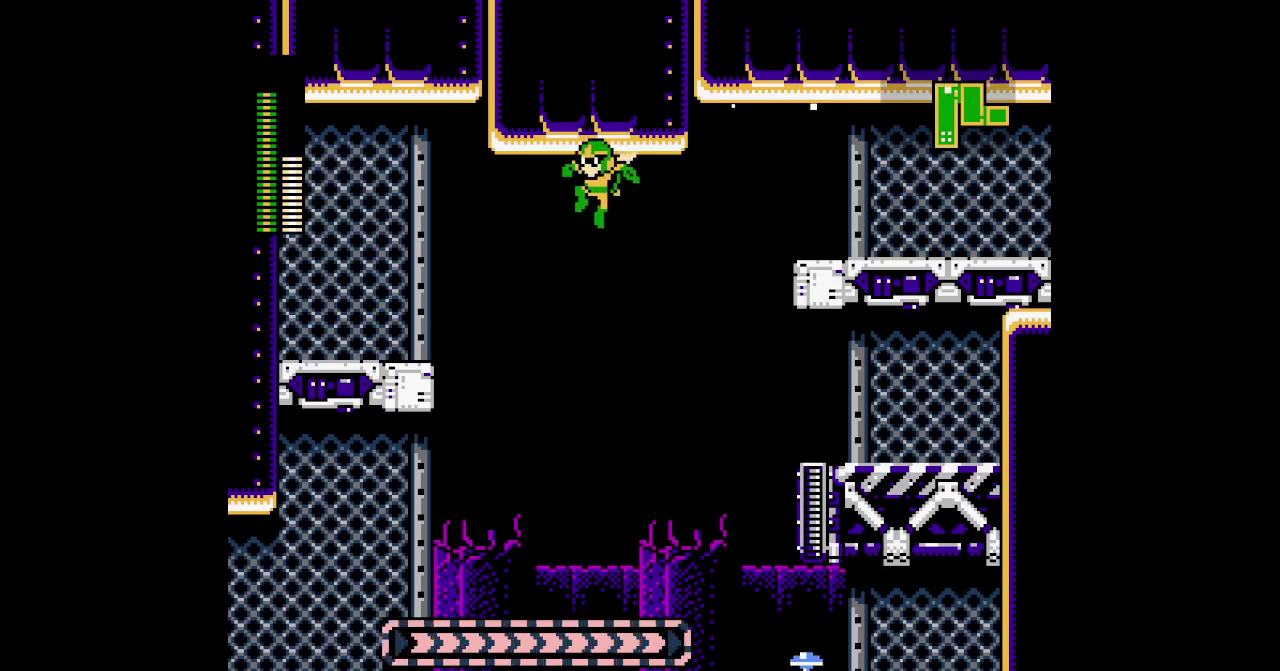
{"buttons": [], "events": [[83, "DPAD_UP", "up"]]}
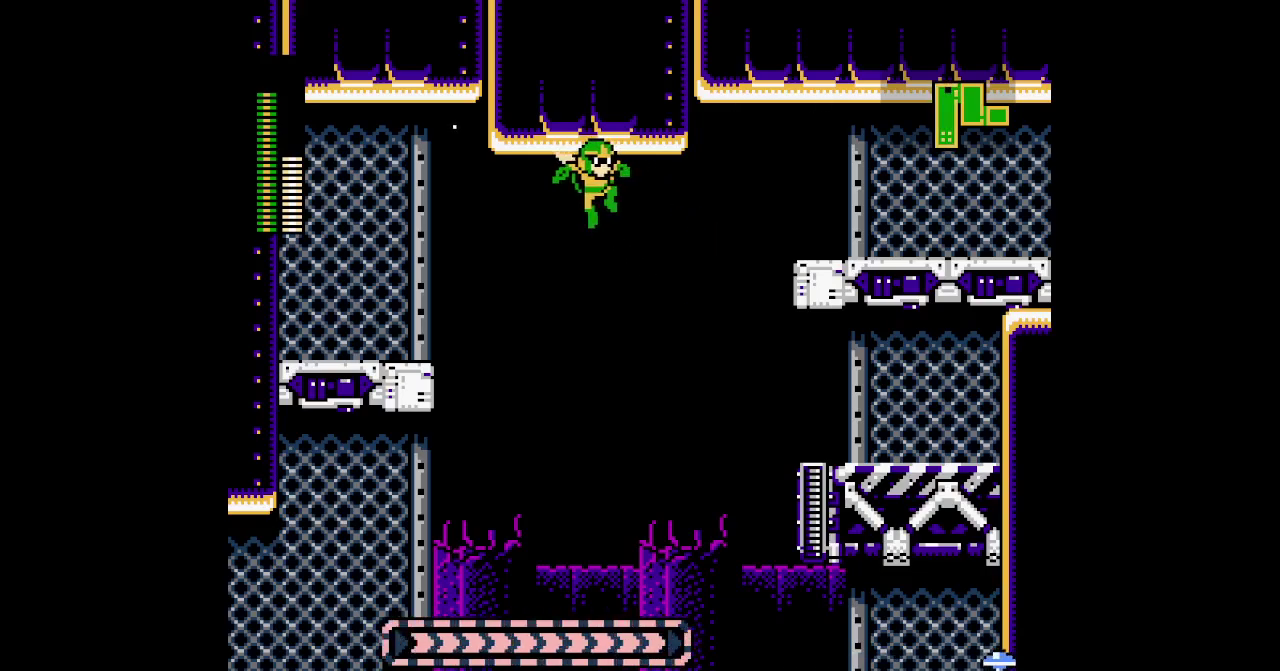
{"buttons": [], "events": []}
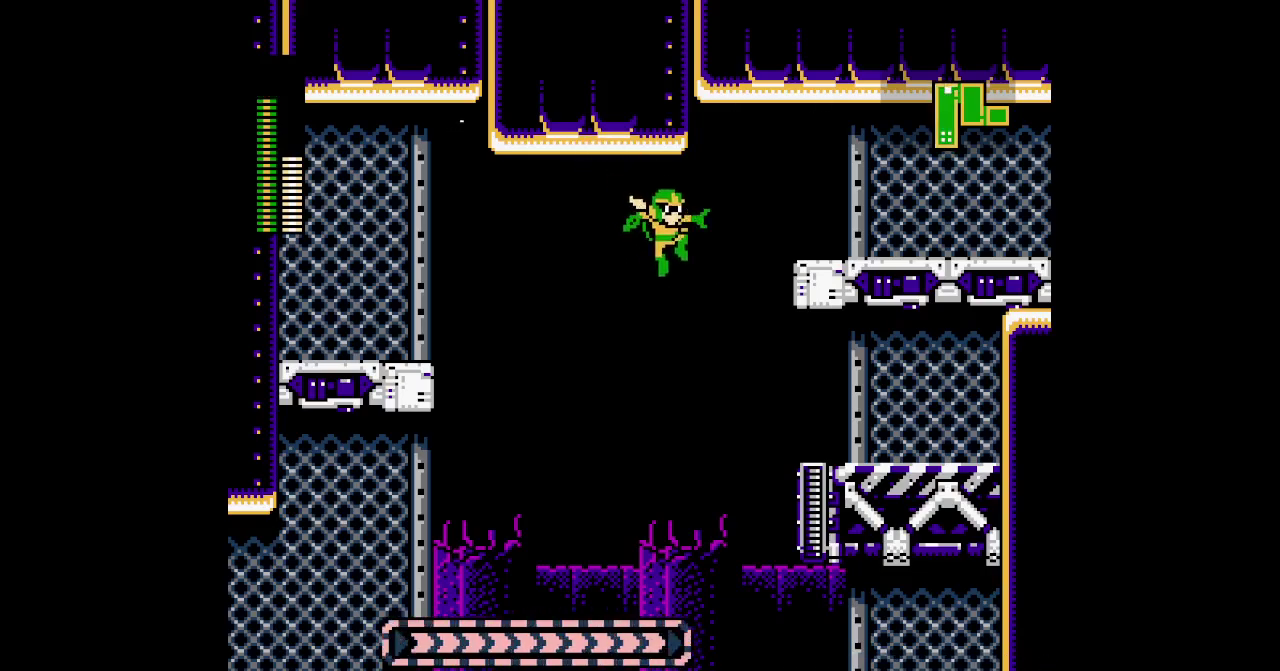
{"buttons": [], "events": []}
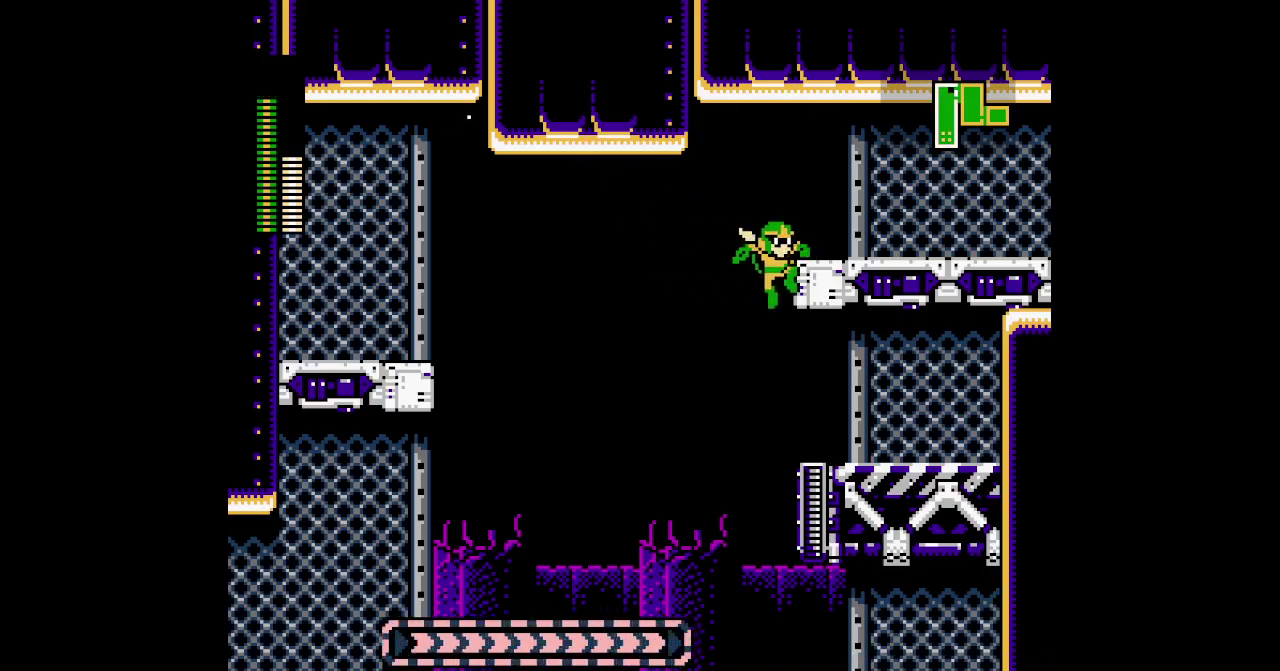
{"buttons": ["DPAD_UP"], "events": [[450, "DPAD_UP", "down"]]}
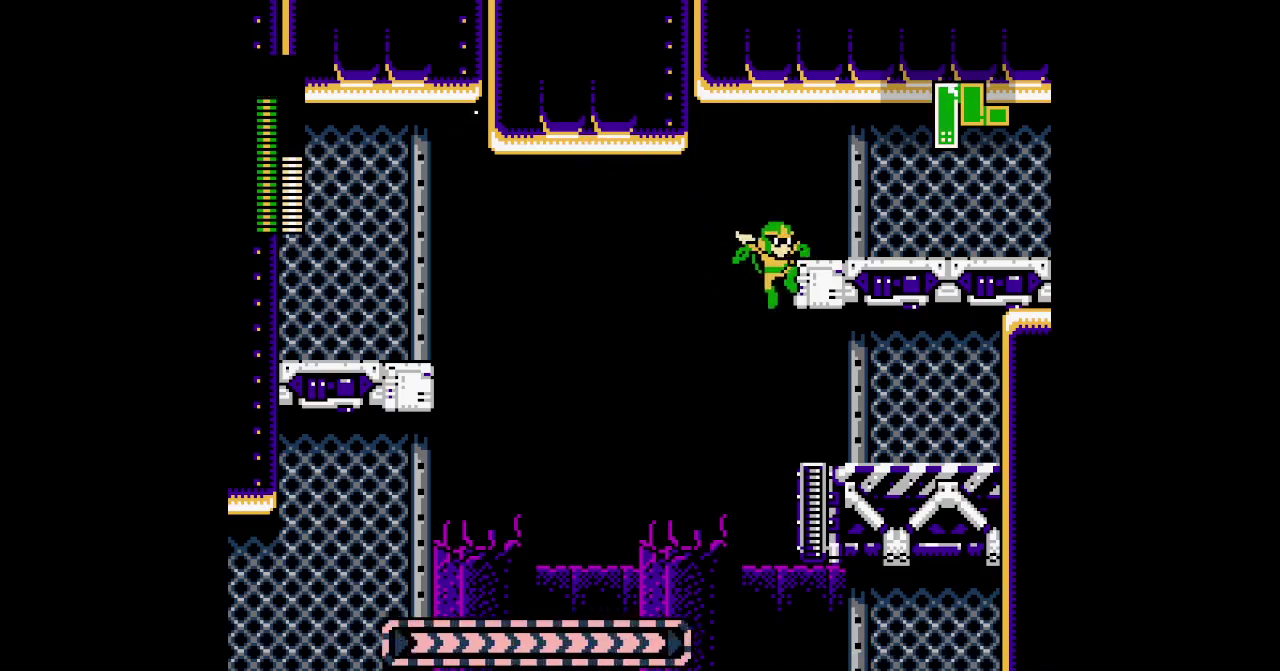
{"buttons": [], "events": [[317, "DPAD_UP", "up"]]}
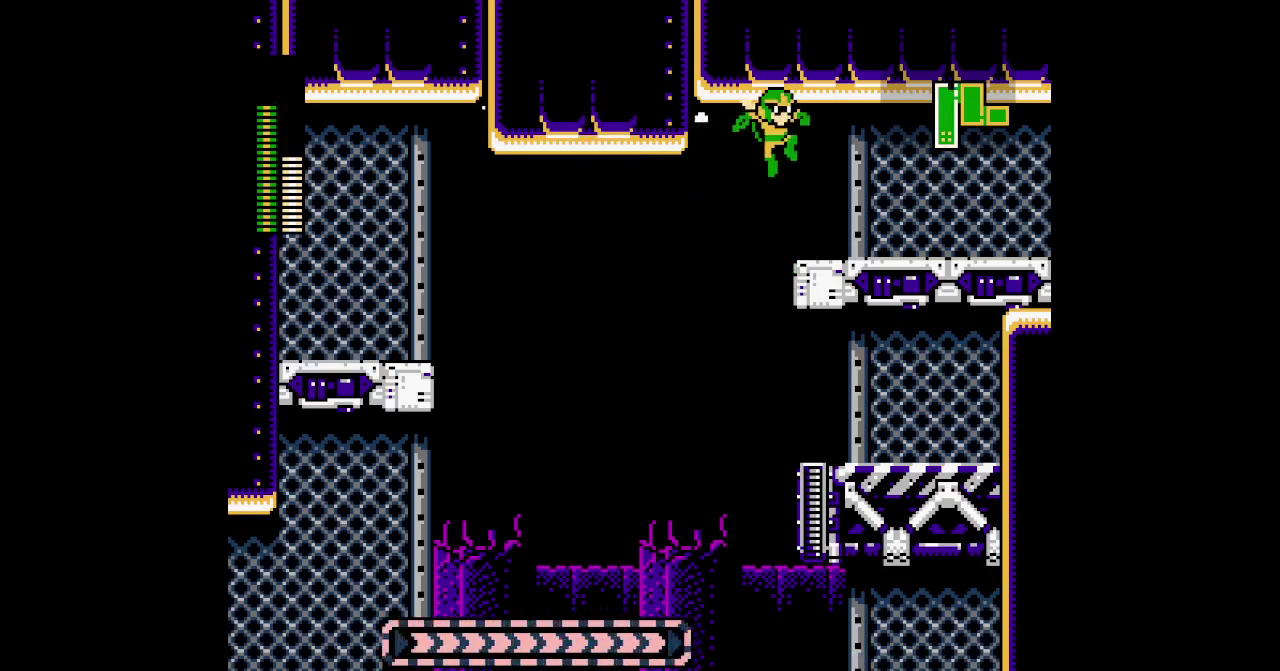
{"buttons": [], "events": [[317, "R2", "down"], [333, "L2", "down"], [417, "R2", "up"], [450, "L2", "up"]]}
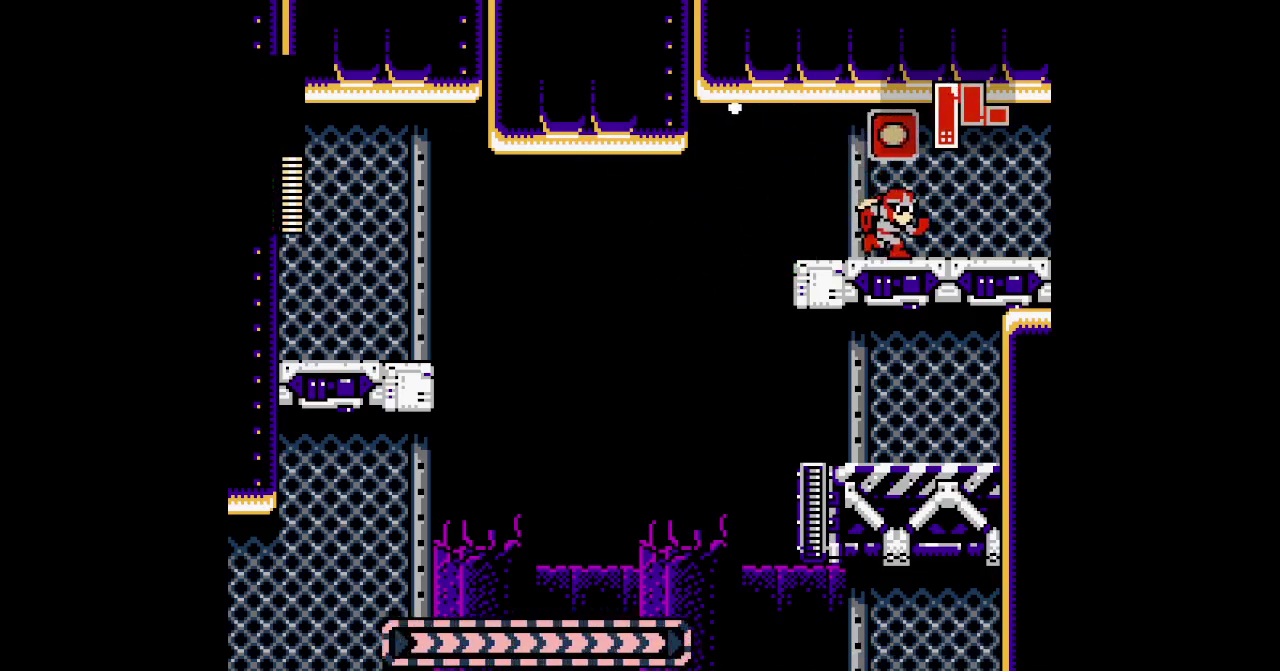
{"buttons": [], "events": []}
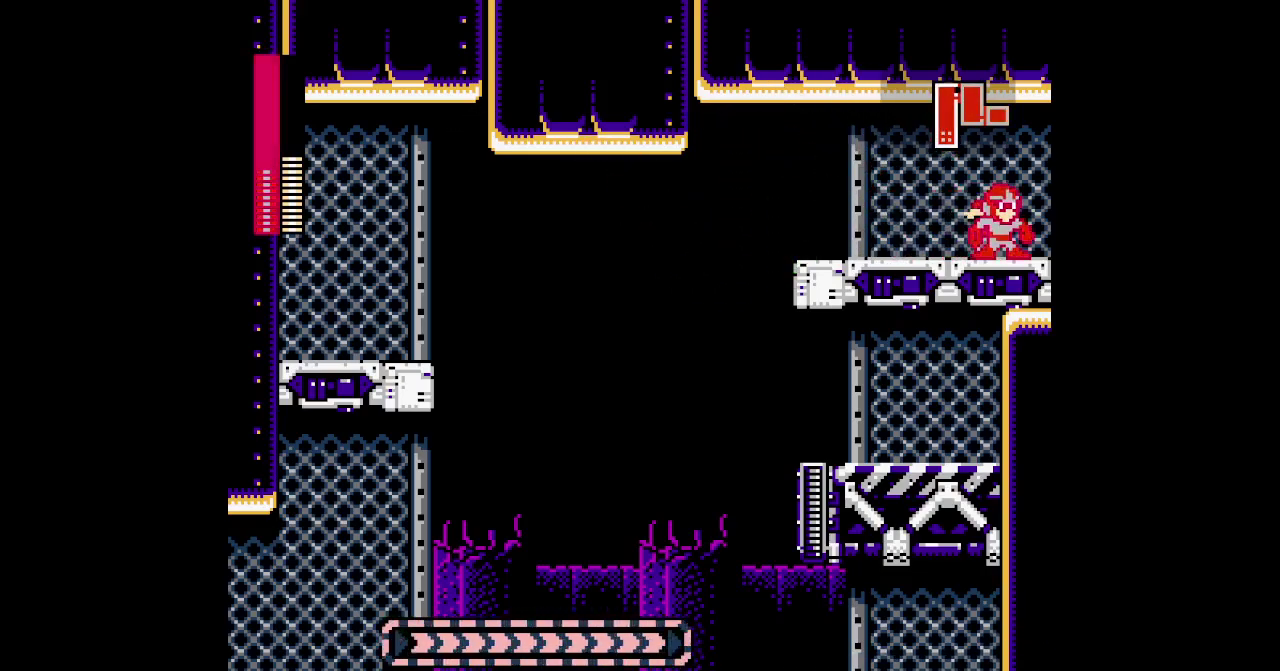
{"buttons": [], "events": []}
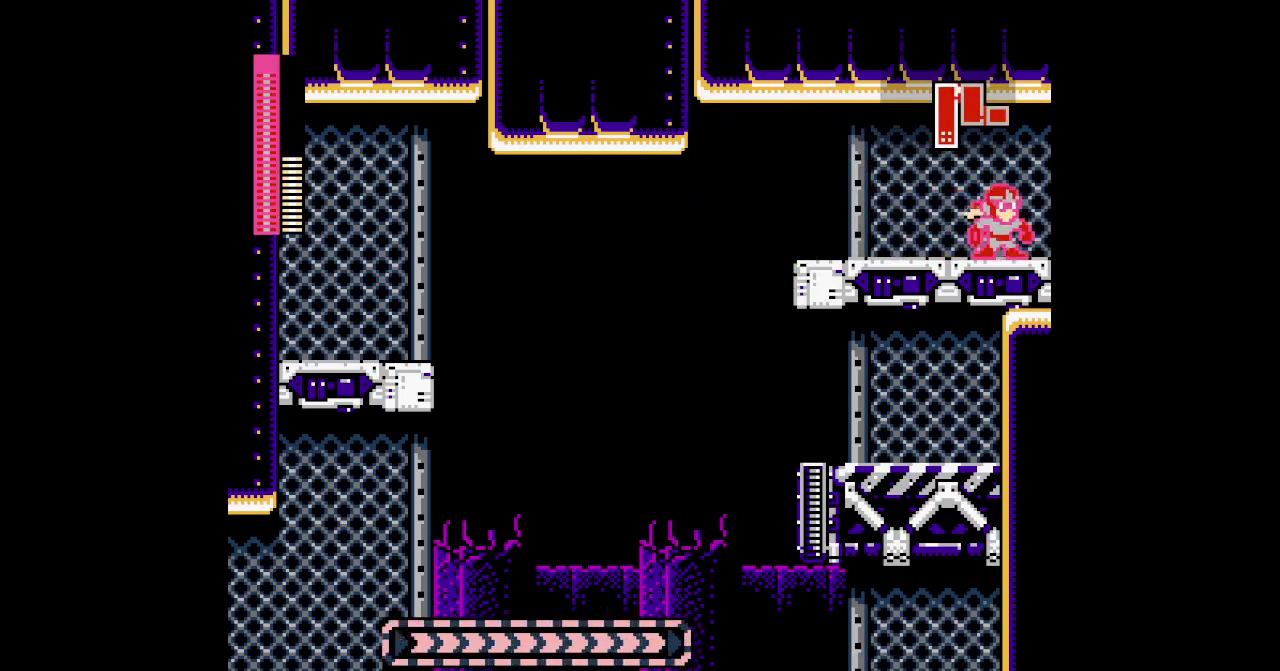
{"buttons": [], "events": []}
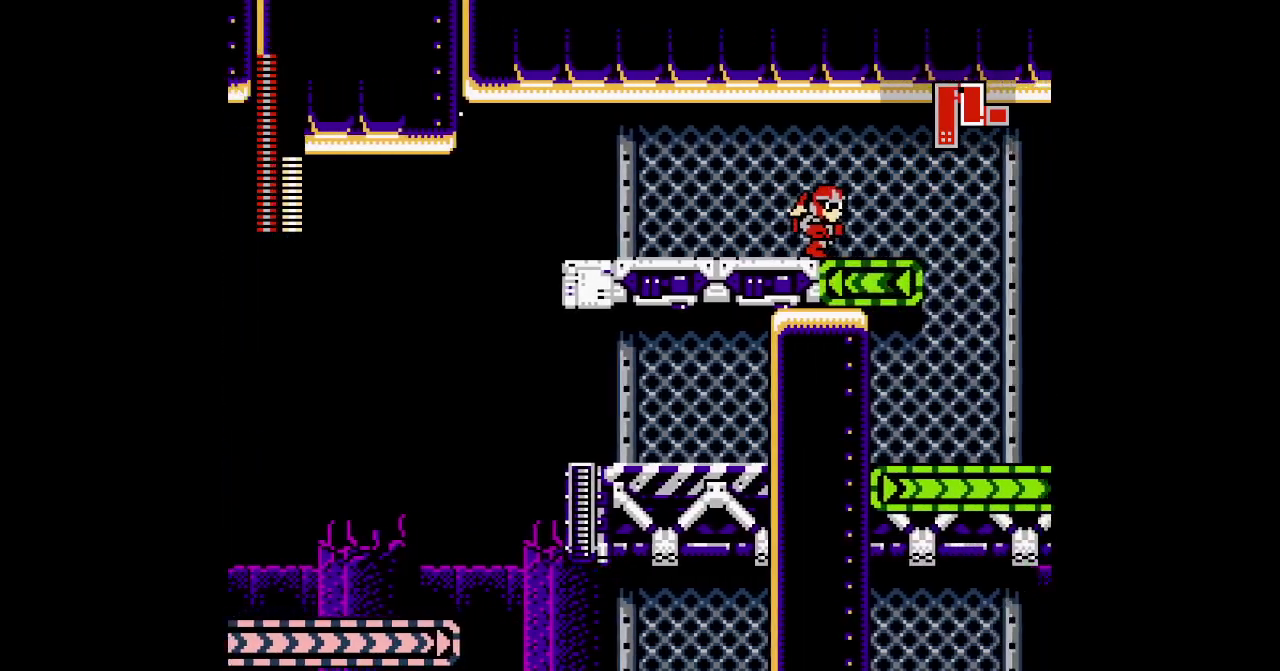
{"buttons": [], "events": []}
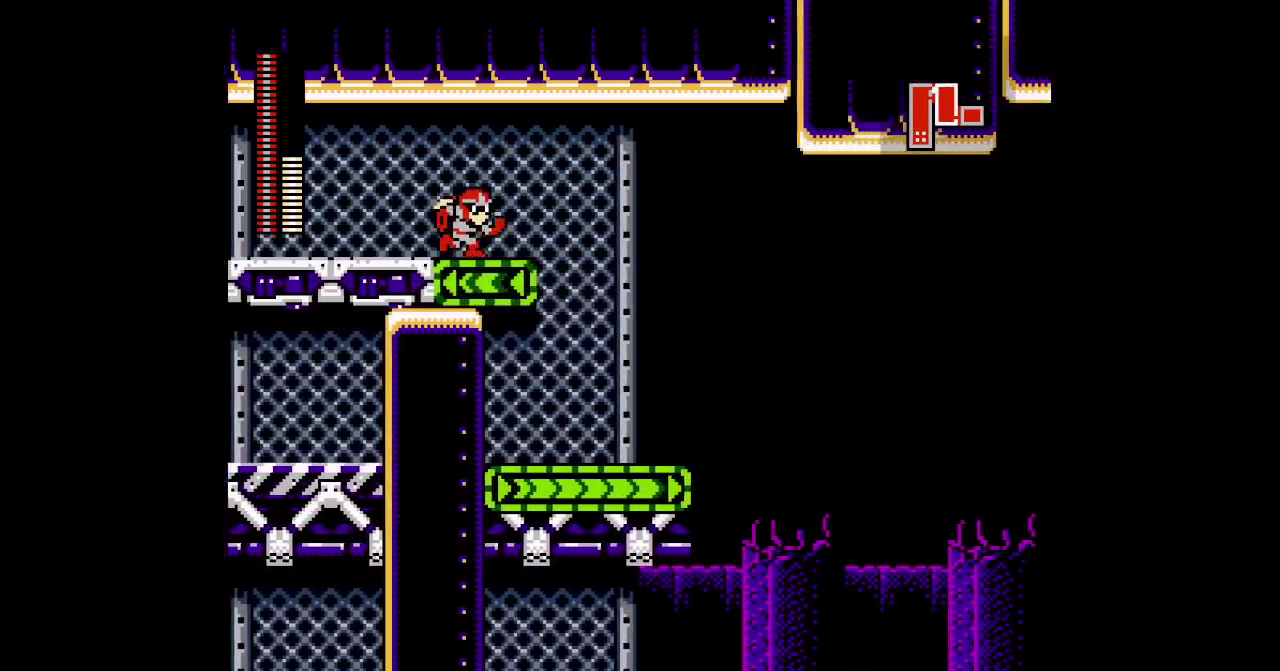
{"buttons": [], "events": []}
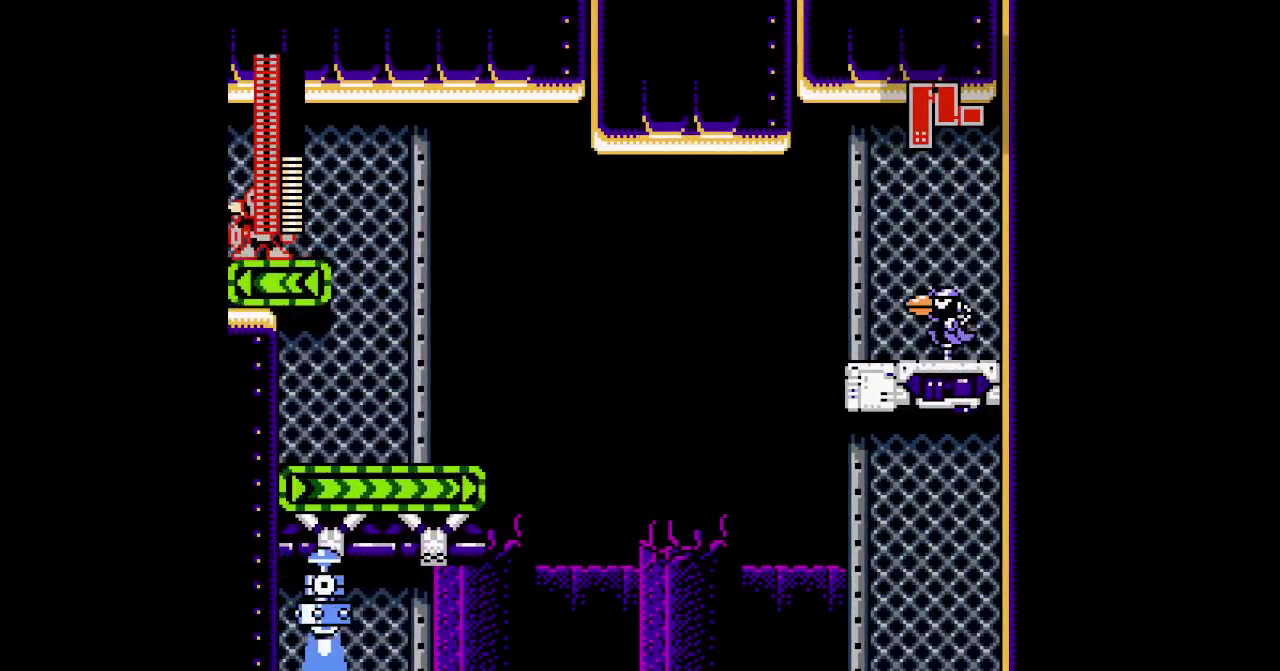
{"buttons": [], "events": []}
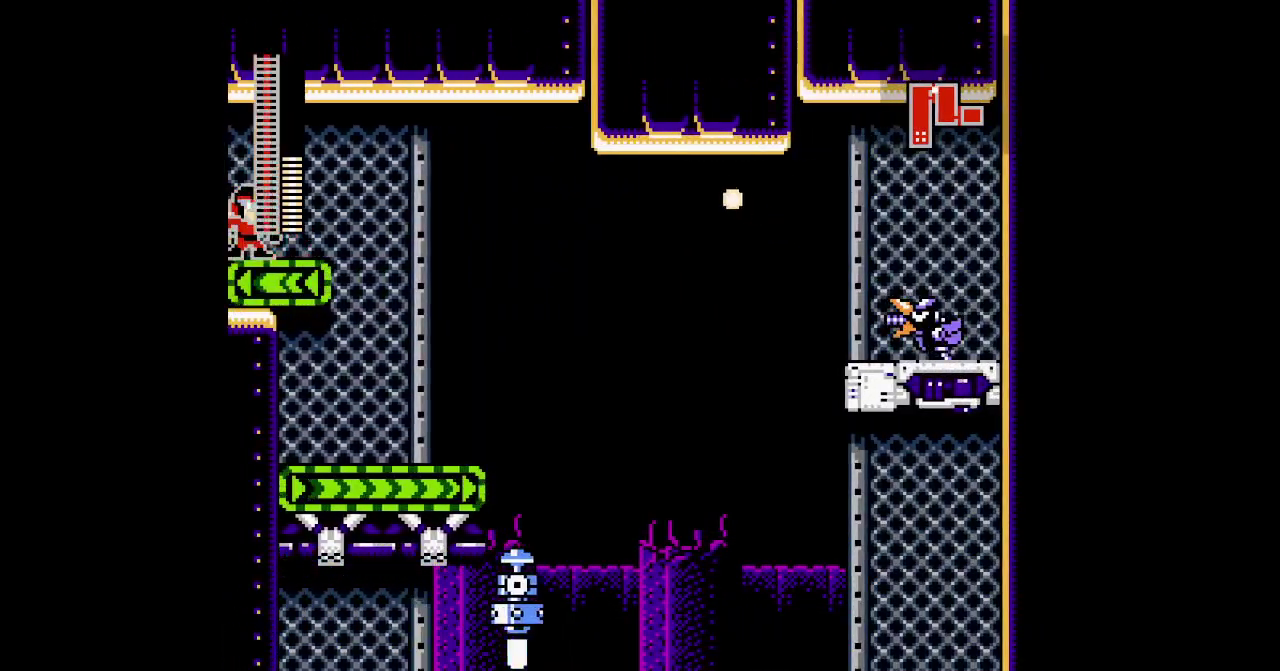
{"buttons": [], "events": []}
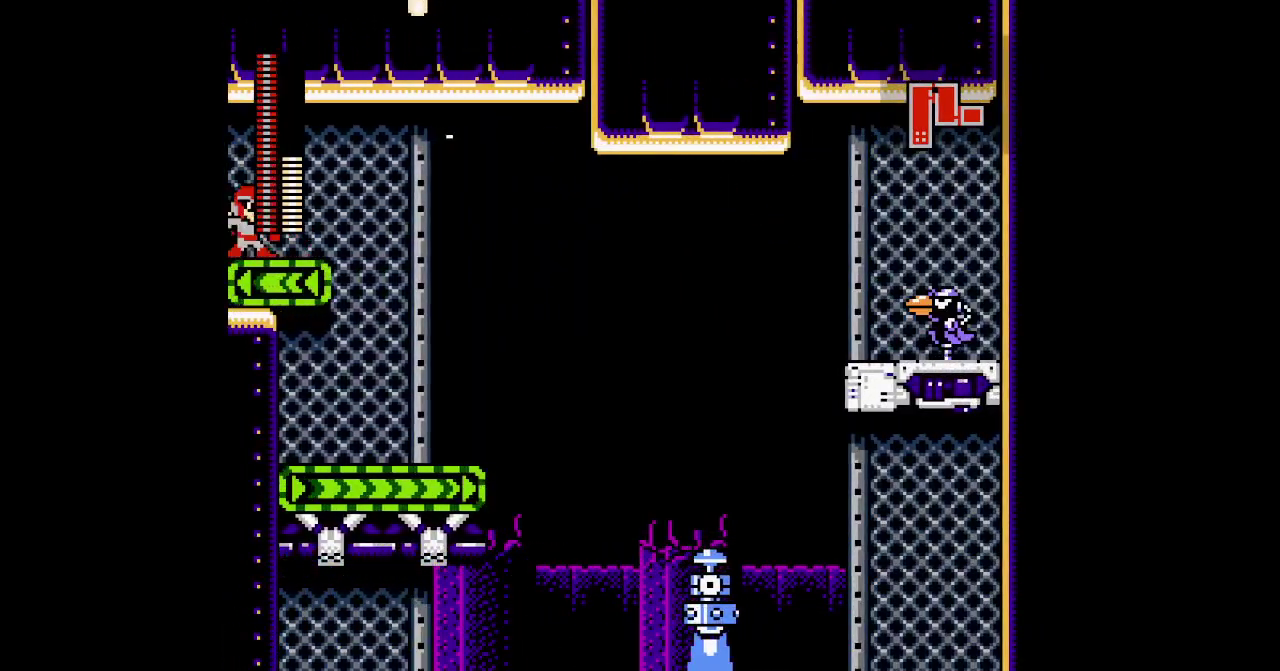
{"buttons": [], "events": []}
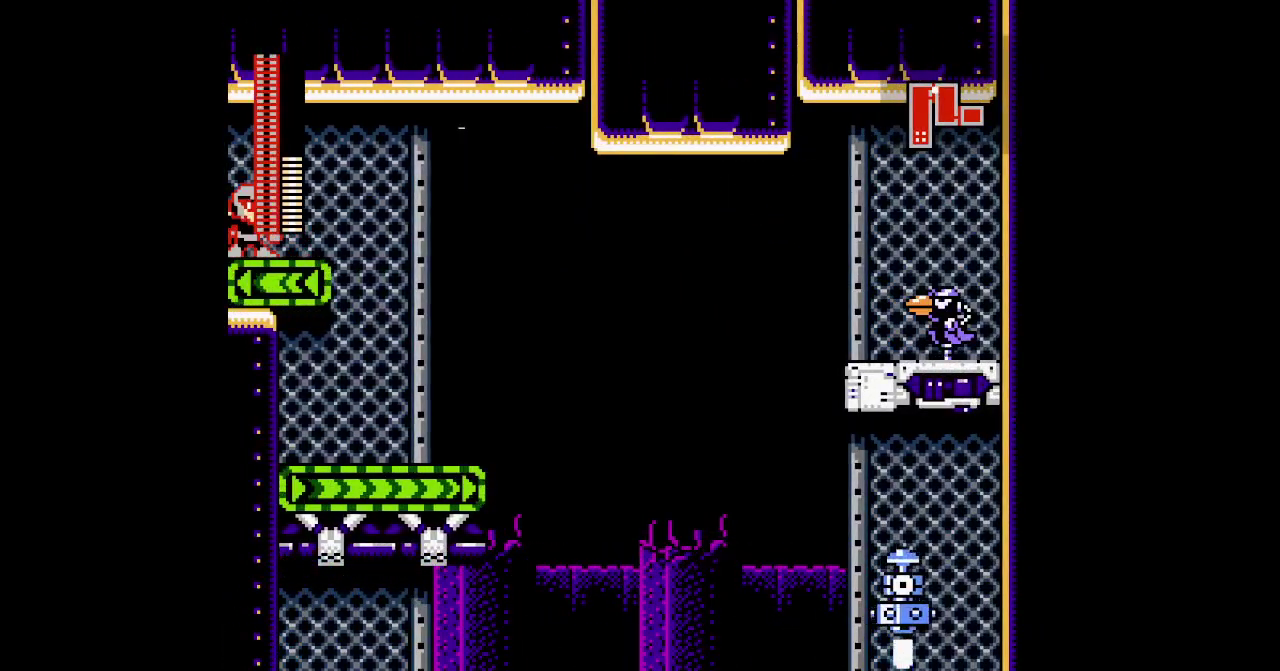
{"buttons": []}
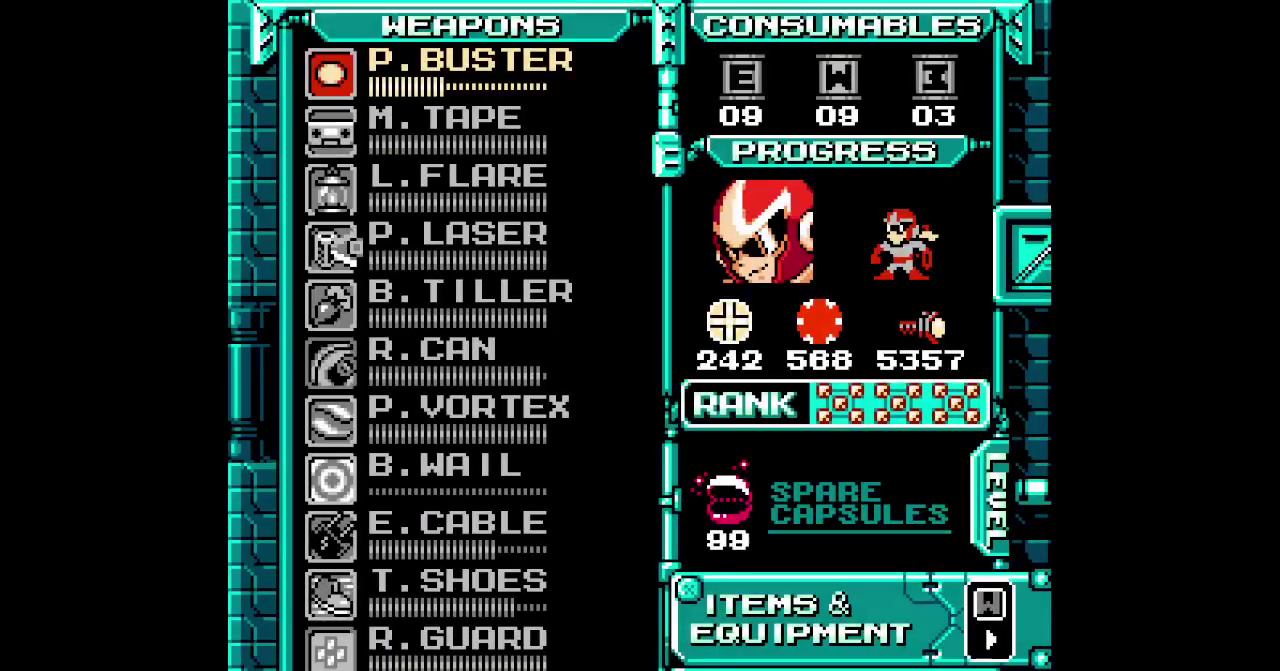
{"buttons": [], "events": [[117, "DPAD_DOWN", "down"], [217, "DPAD_DOWN", "up"], [283, "DPAD_DOWN", "down"], [350, "DPAD_DOWN", "up"], [433, "DPAD_DOWN", "down"], [500, "DPAD_DOWN", "up"]]}